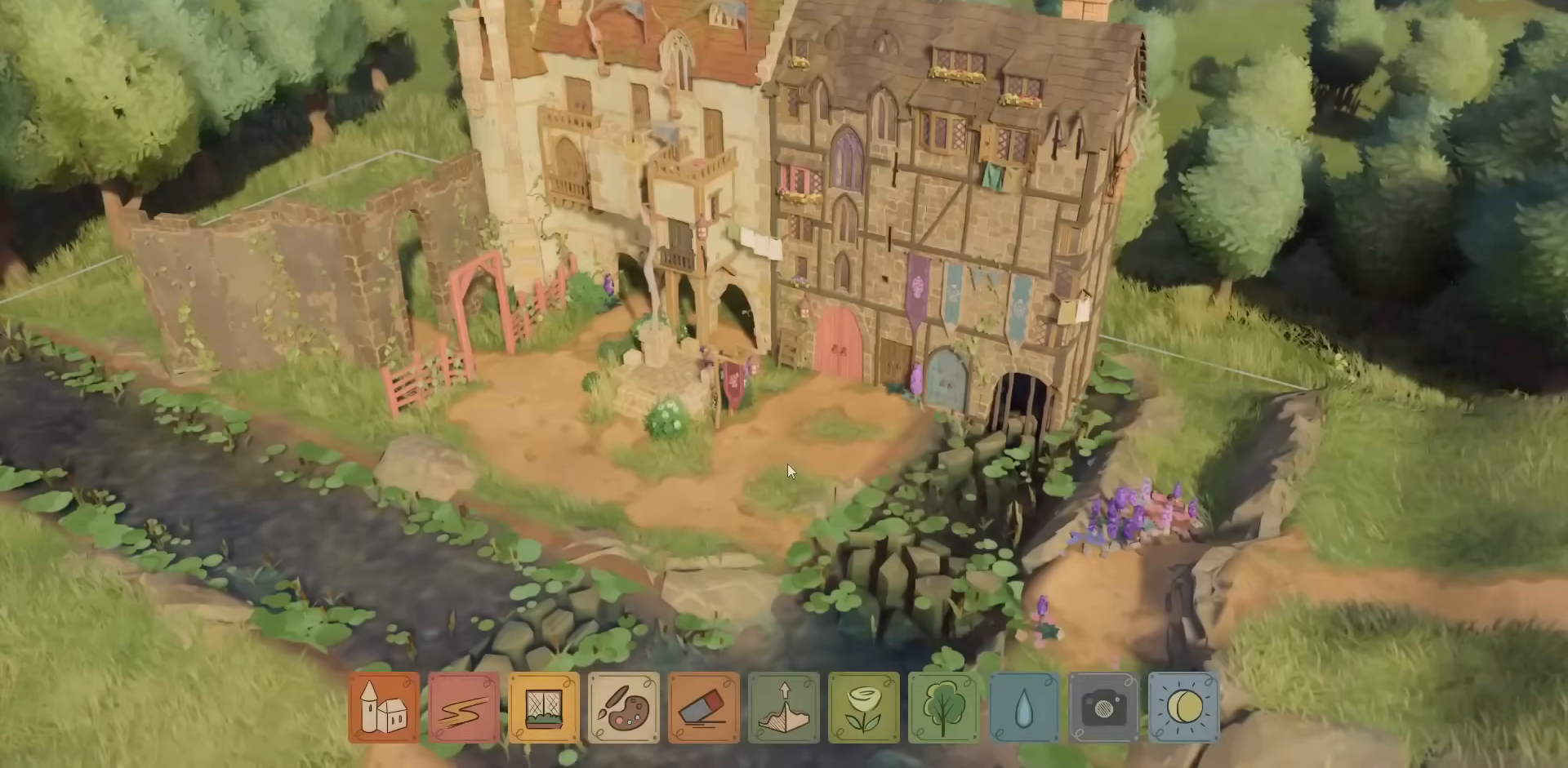
Gameplay with keyboard and mouse; each line is a JSON object with the keys and mouse buttons held at the frame after it. "events" lists presses ("down") and releases ("up") of "a", "caps_lock", "ctrl", "d", "down", "e", "escape", "f1", "f10", "f11", "f12", "f2", "f3", "f4", "f5", "f6", "f7", "f8", "f9", "left", "q", "return", "right", "s", "shift", "space", "tab", "up", "w", "mouse_left" and "mouse_right" between this image and that frame as [ms after this image, input, new state], when the widget could be followed in between. "mouse_left", "mouse_right" = the "left", "right" buttons of the "mouse" list. No other keys are recorded. Not read: mouse_move mouse_wheel.
{"keys": [], "mouse": [], "events": []}
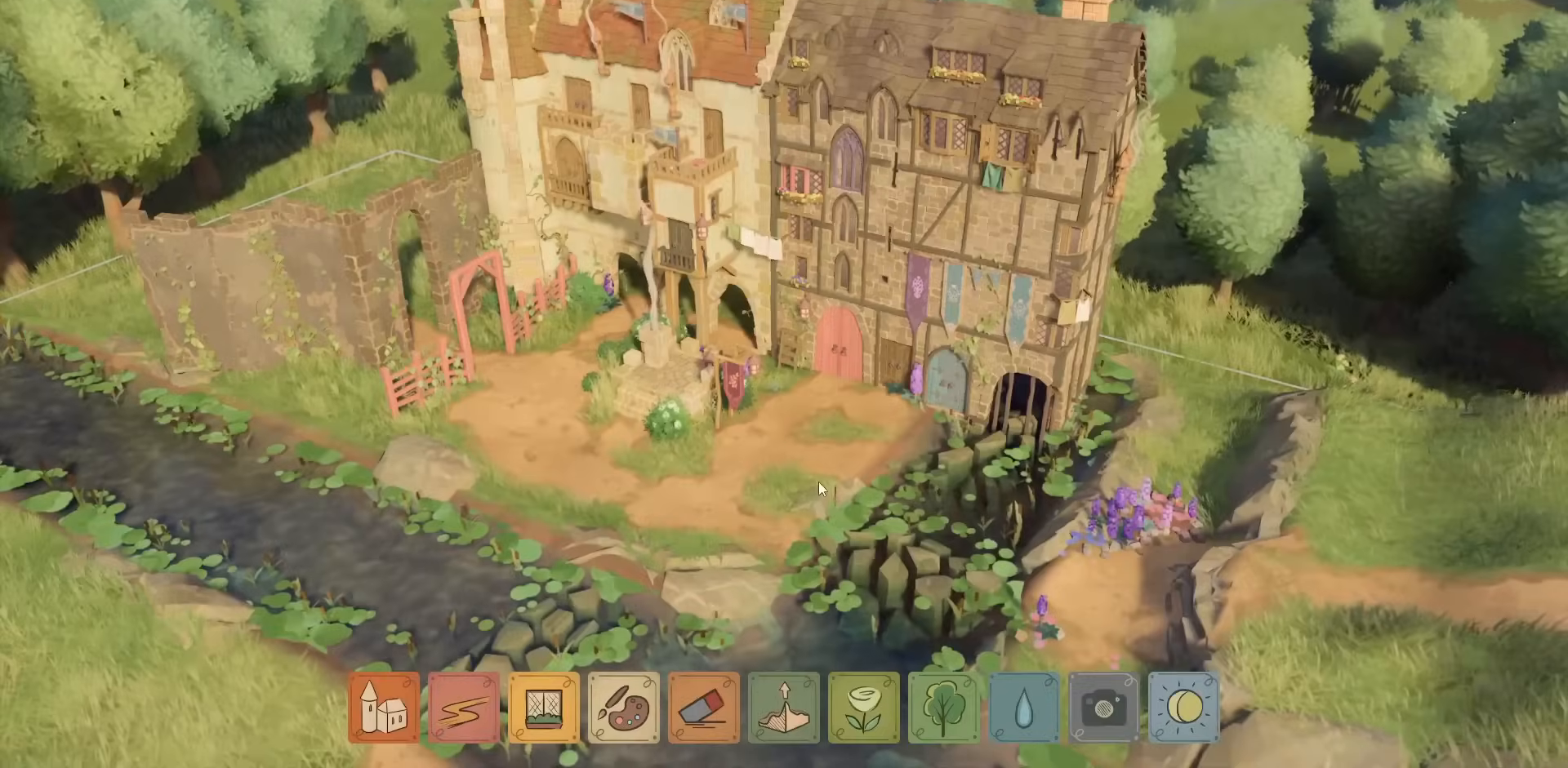
{"keys": [], "mouse": ["right"], "events": [[350, "mouse_right", "down"]]}
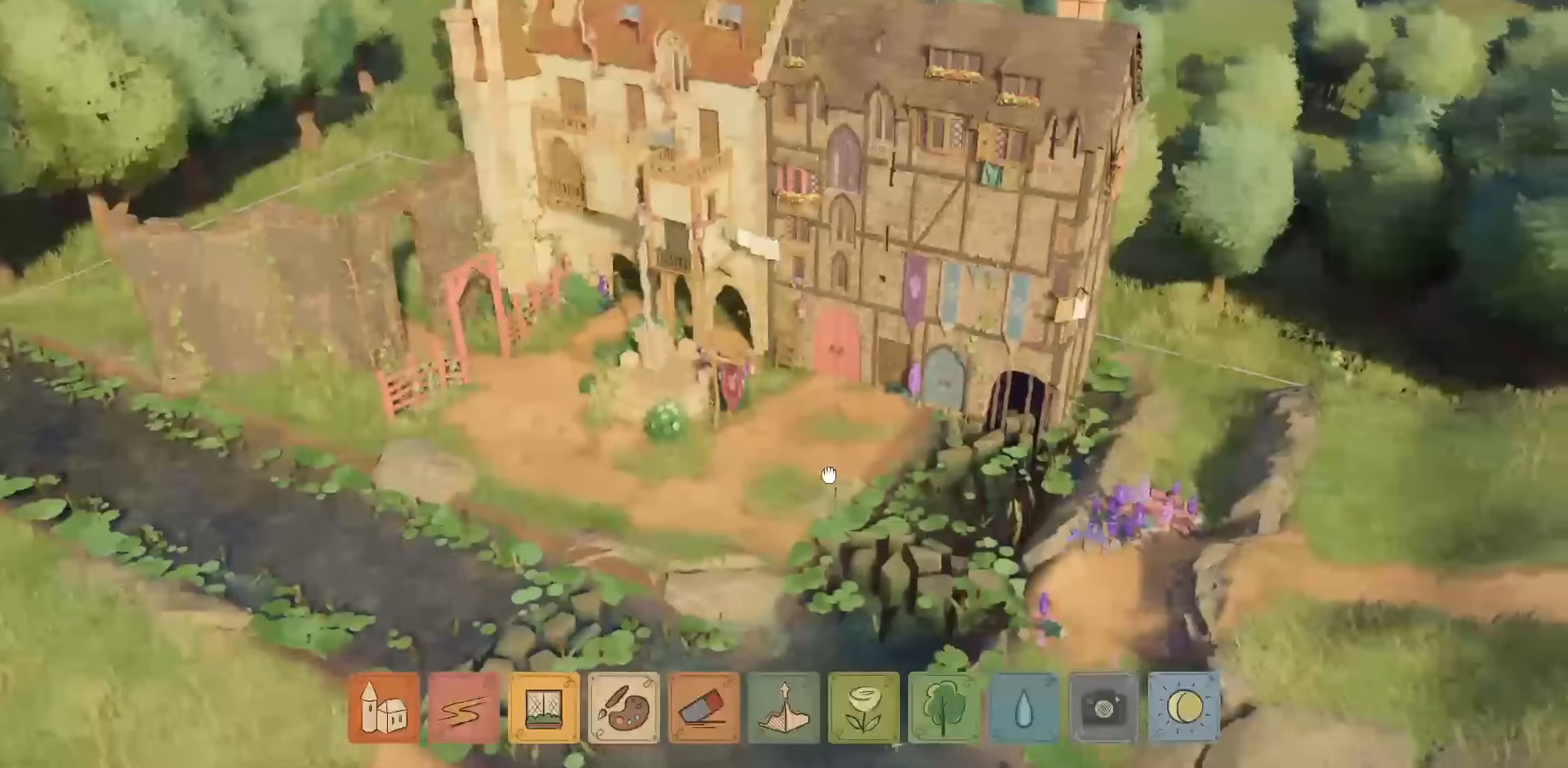
{"keys": [], "mouse": ["right"], "events": []}
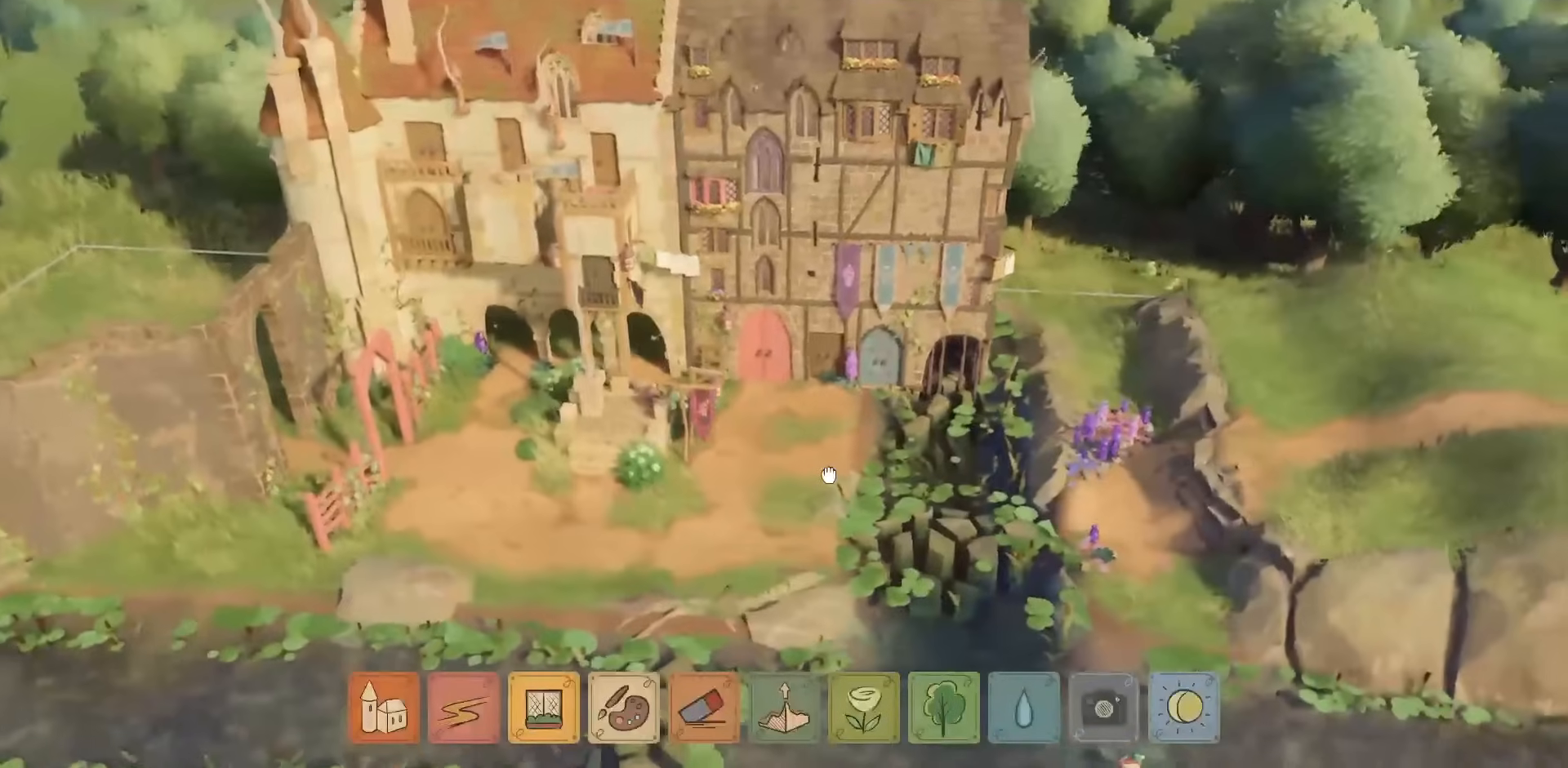
{"keys": ["d"], "mouse": ["right"], "events": [[34, "d", "down"]]}
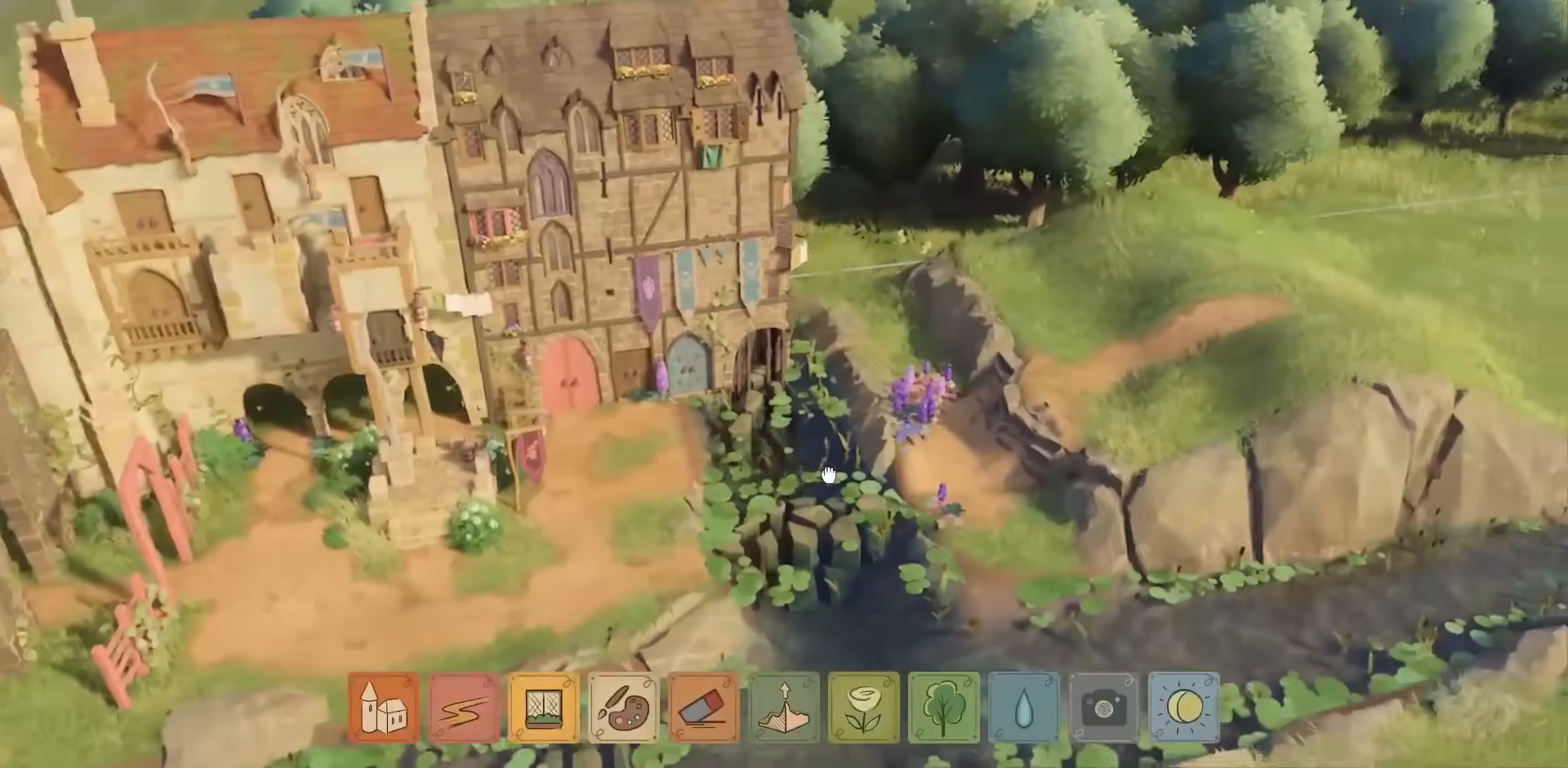
{"keys": ["d"], "mouse": ["right"], "events": [[234, "d", "up"], [417, "d", "down"]]}
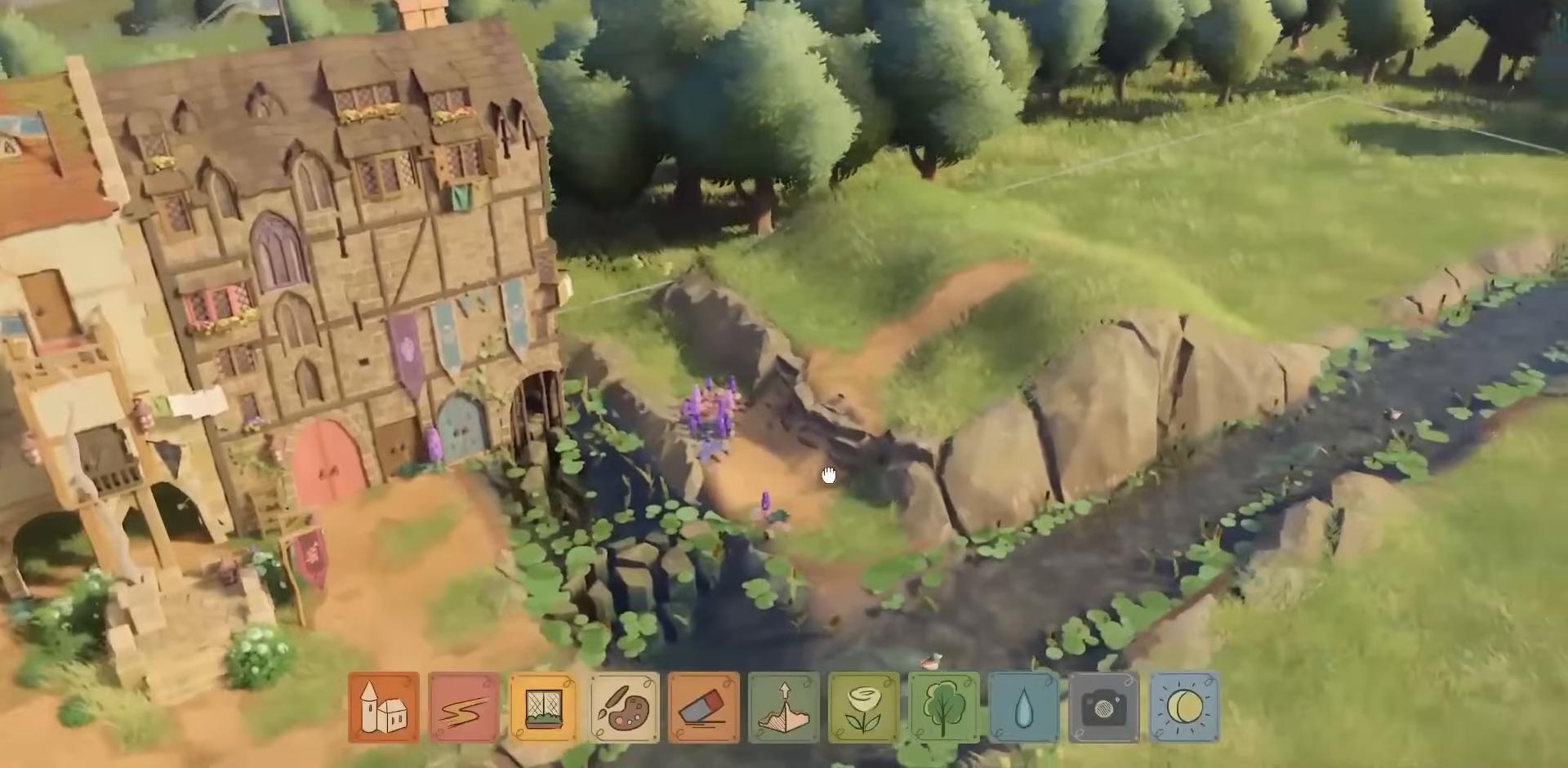
{"keys": [], "mouse": [], "events": [[117, "mouse_right", "up"], [184, "w", "down"], [200, "d", "up"], [400, "w", "up"]]}
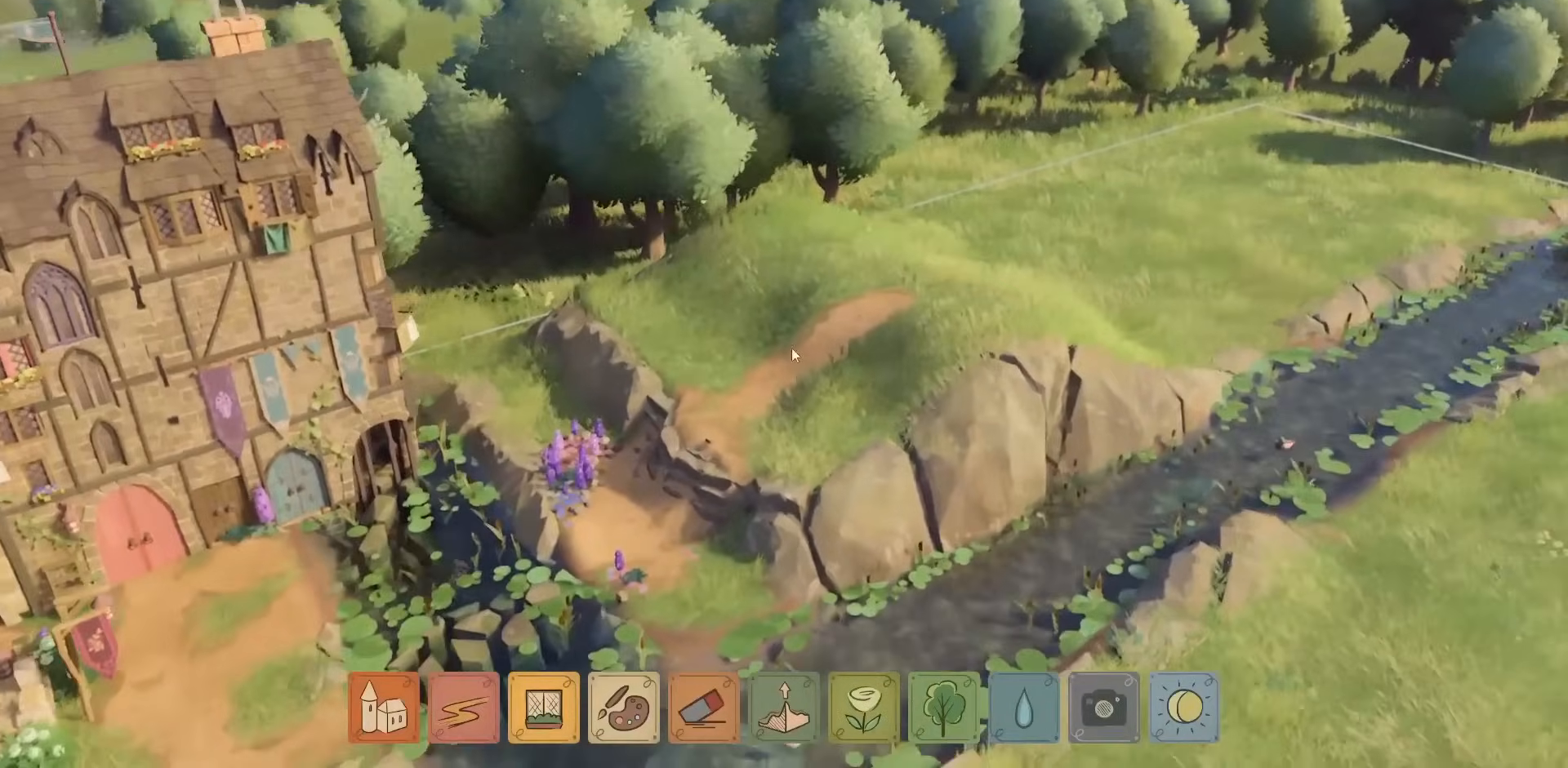
{"keys": [], "mouse": [], "events": []}
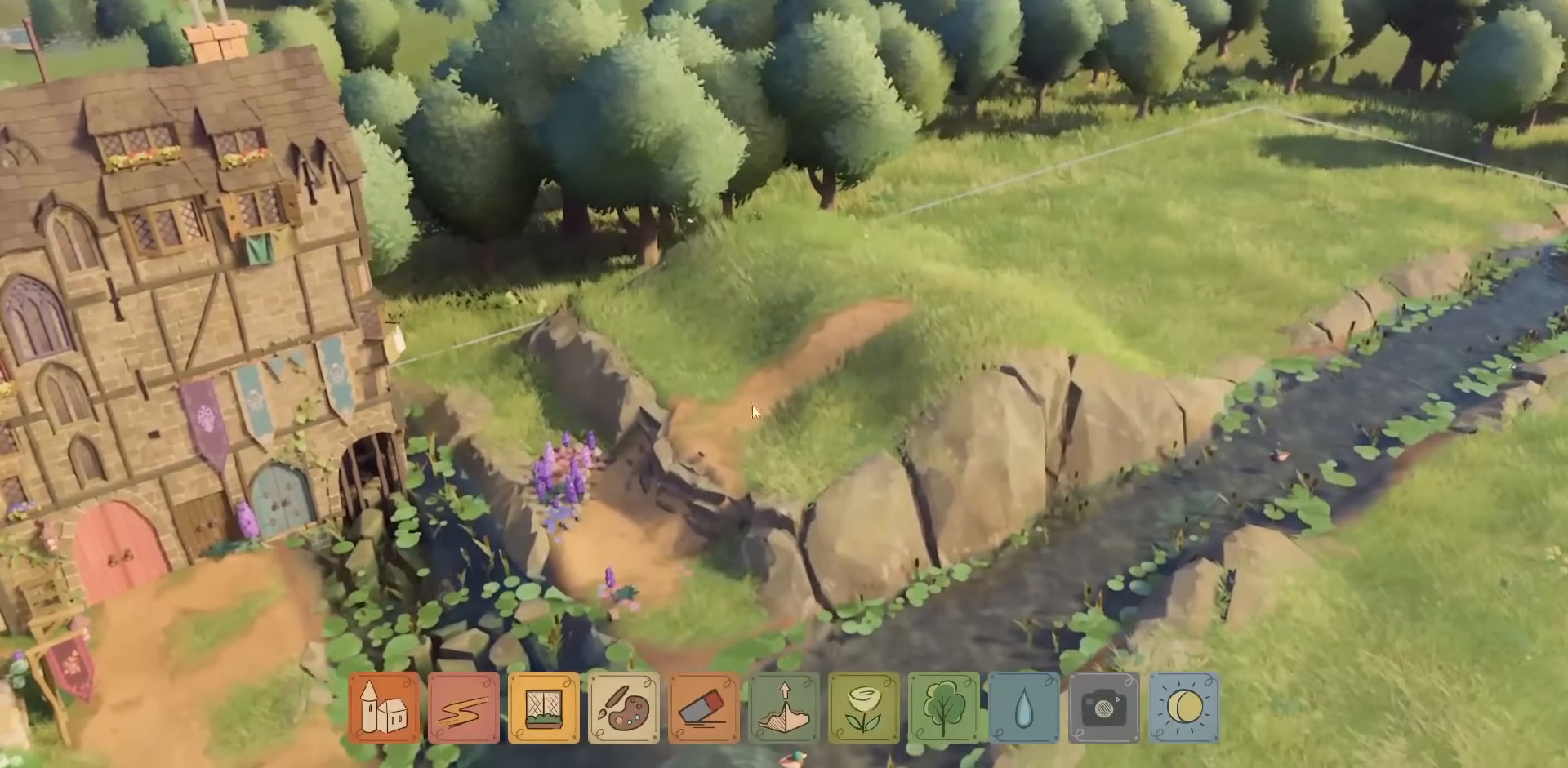
{"keys": [], "mouse": [], "events": []}
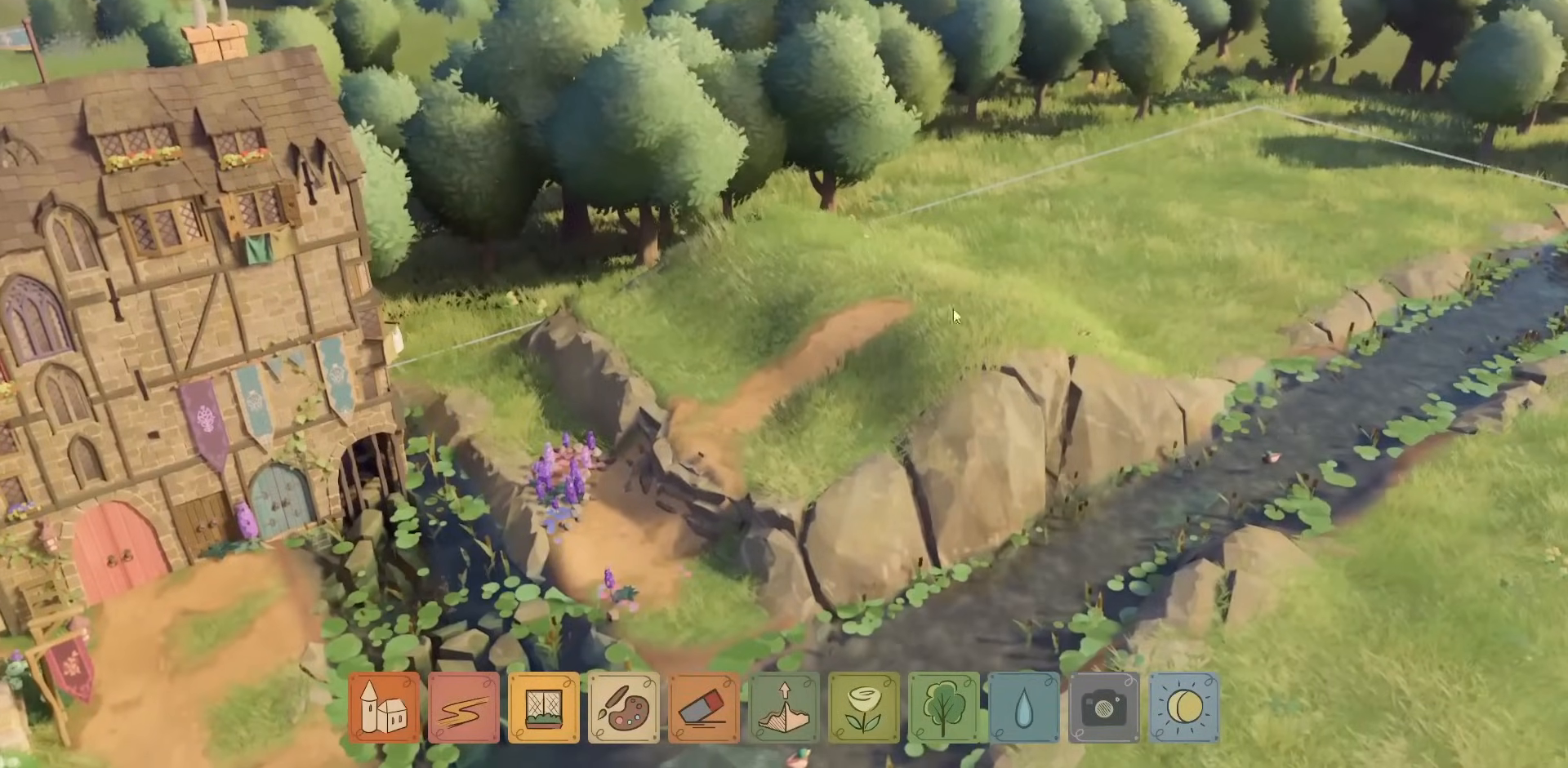
{"keys": ["d"], "mouse": [], "events": [[117, "w", "down"], [284, "d", "down"], [350, "w", "up"]]}
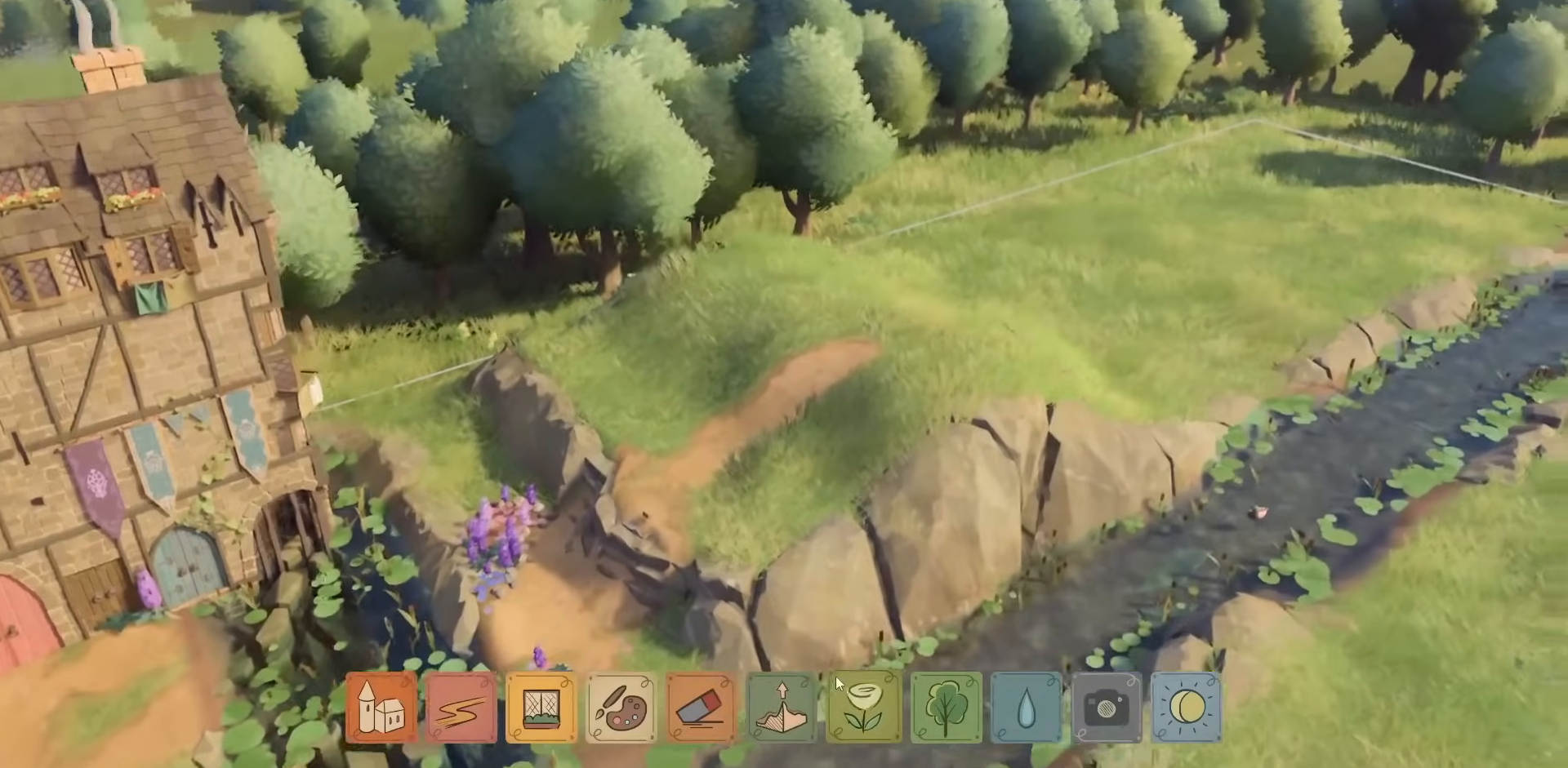
{"keys": ["w"], "mouse": [], "events": [[167, "d", "up"], [284, "w", "down"]]}
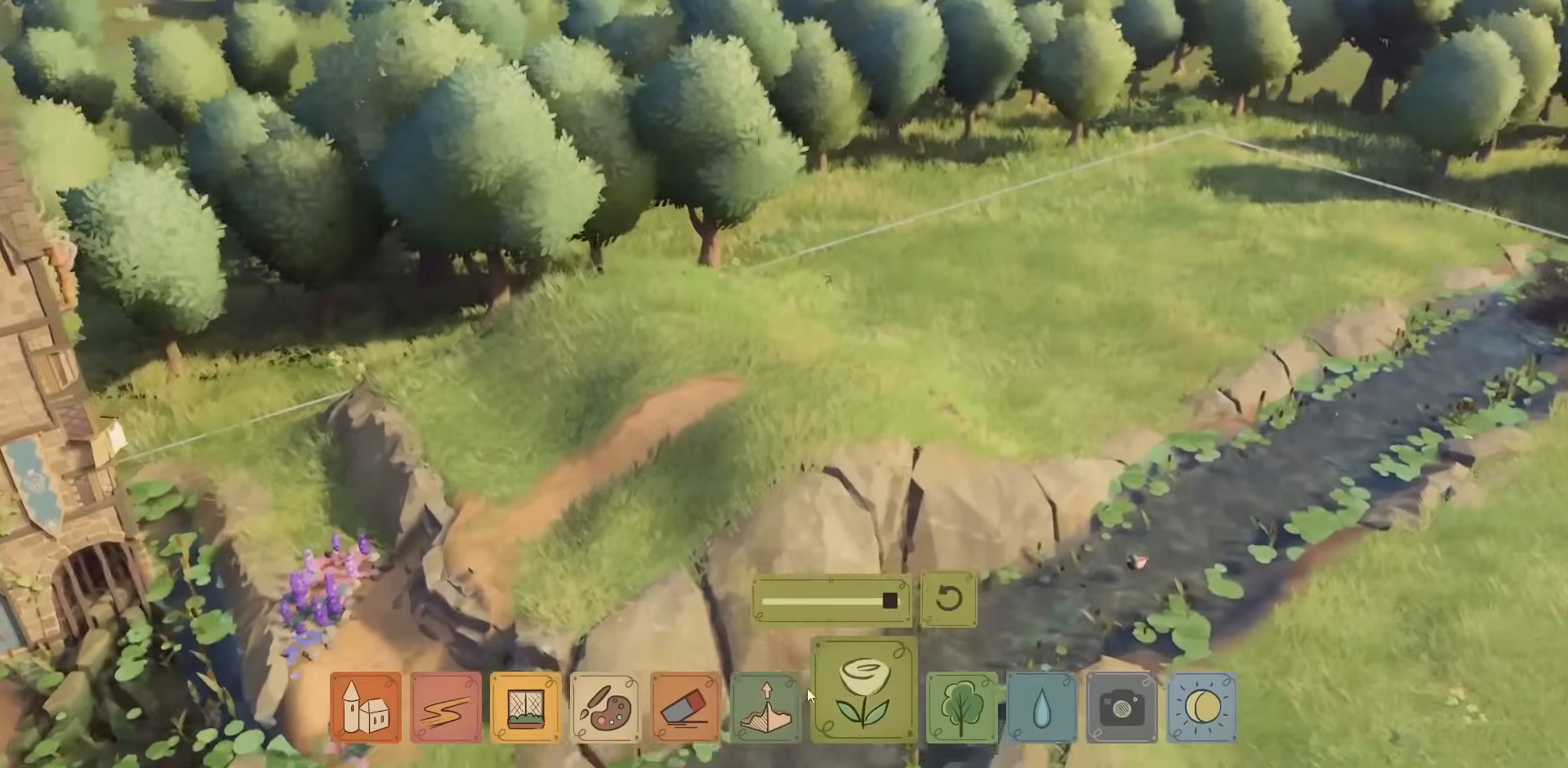
{"keys": ["d", "w"], "mouse": [], "events": [[200, "d", "down"]]}
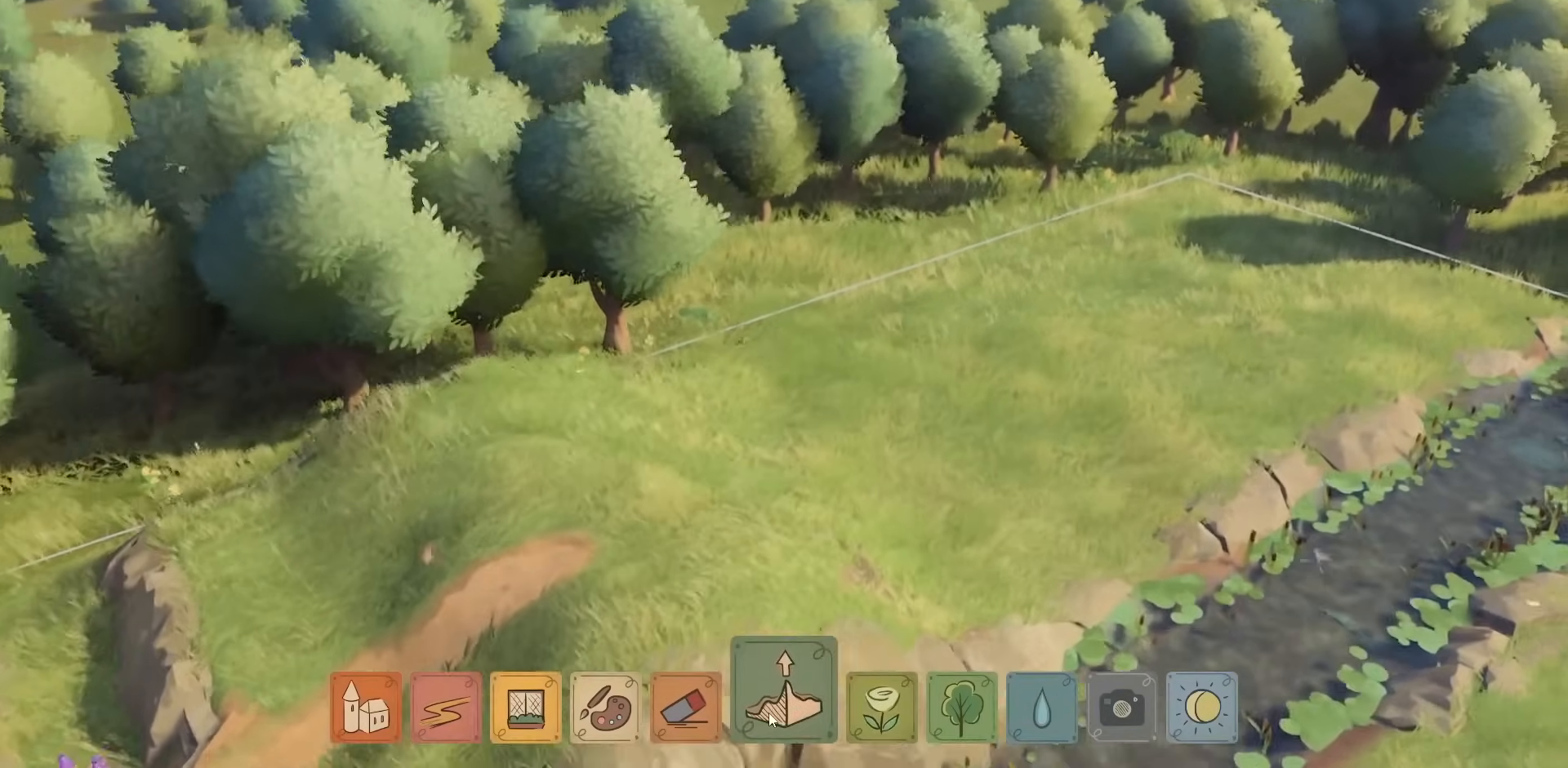
{"keys": [], "mouse": ["left"], "events": [[17, "w", "up"], [100, "d", "up"], [450, "mouse_left", "down"]]}
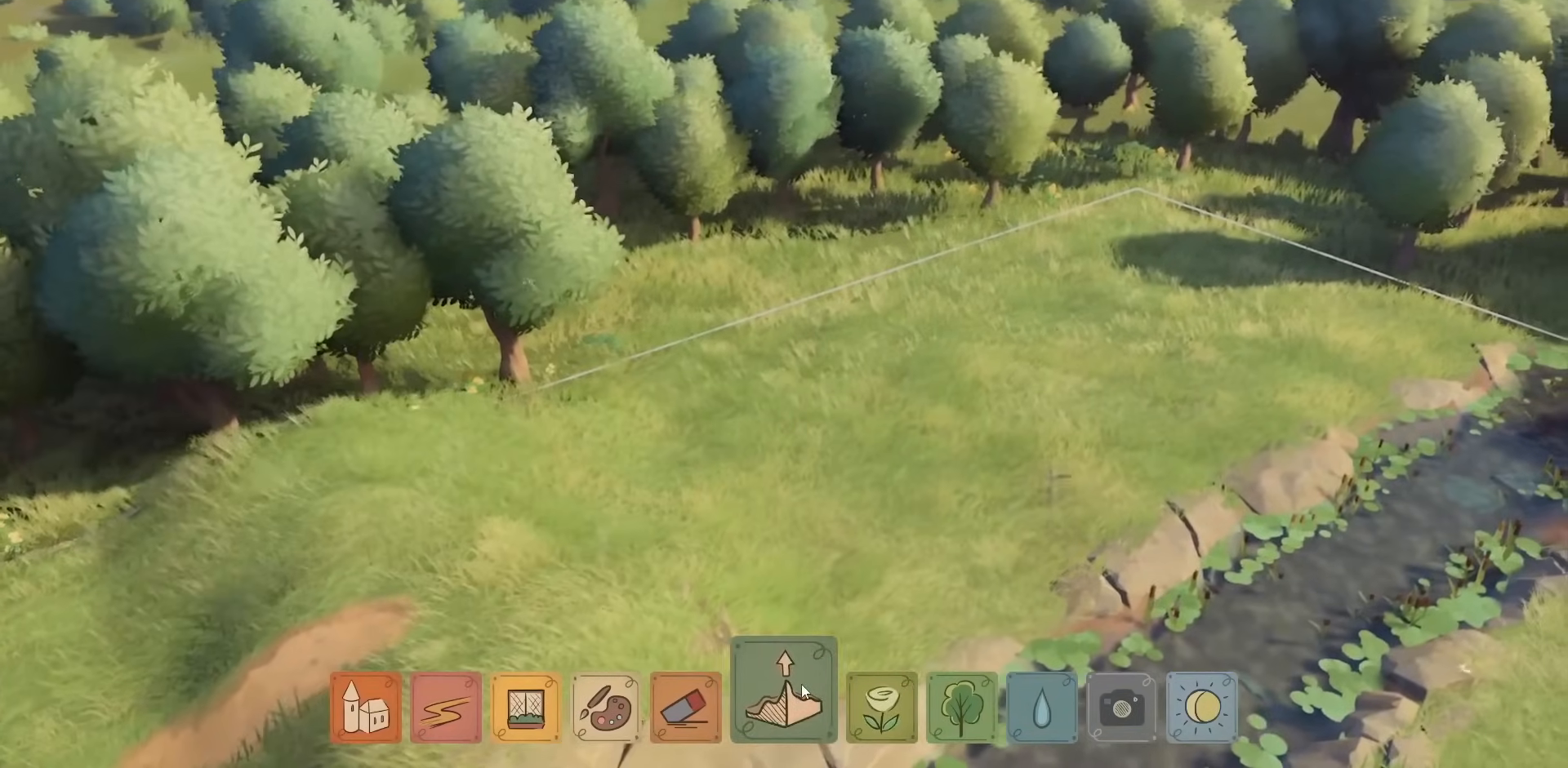
{"keys": [], "mouse": ["right"], "events": [[17, "mouse_left", "up"], [234, "mouse_right", "down"]]}
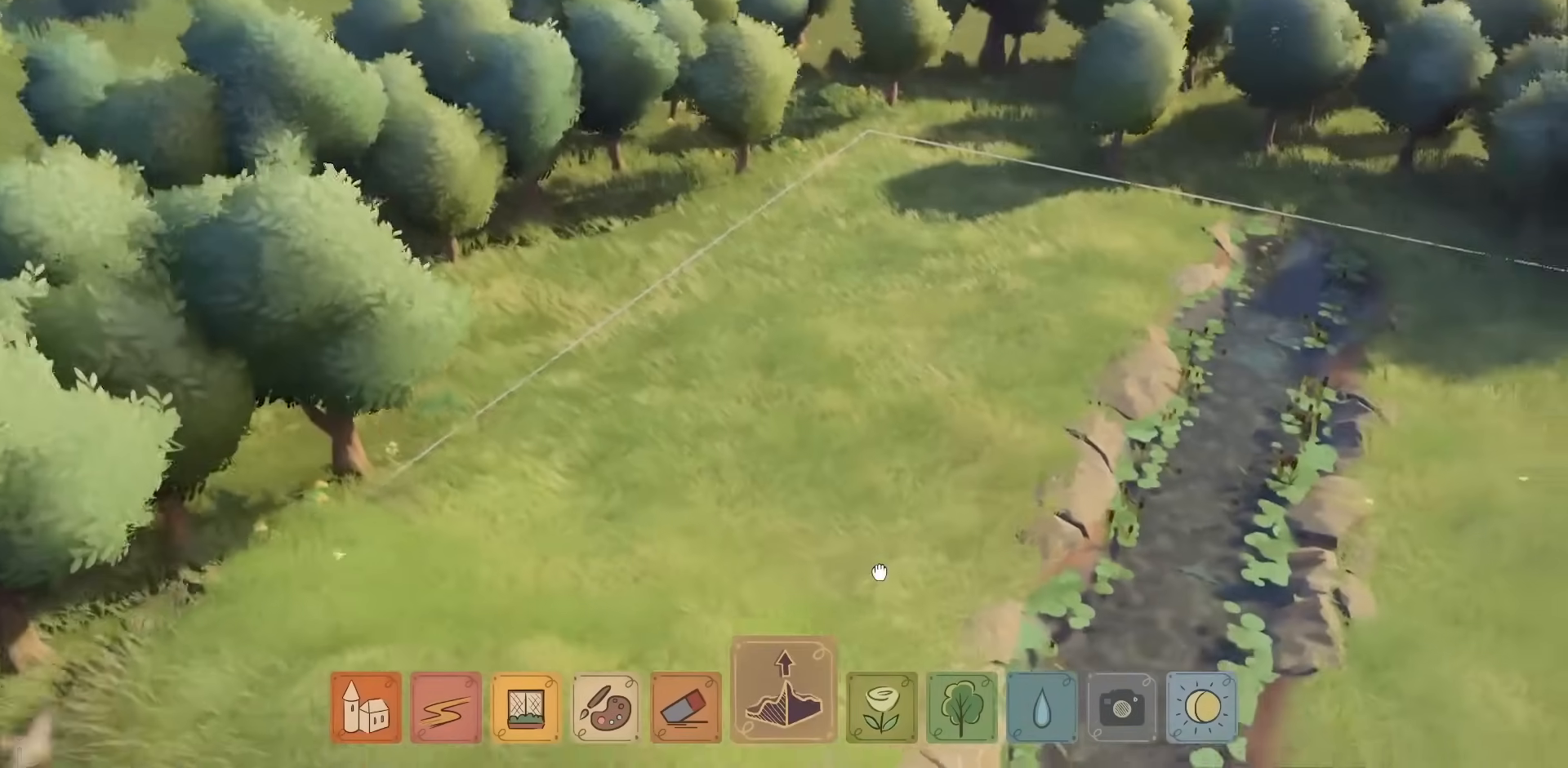
{"keys": [], "mouse": [], "events": [[34, "w", "down"], [67, "mouse_right", "up"], [417, "w", "up"]]}
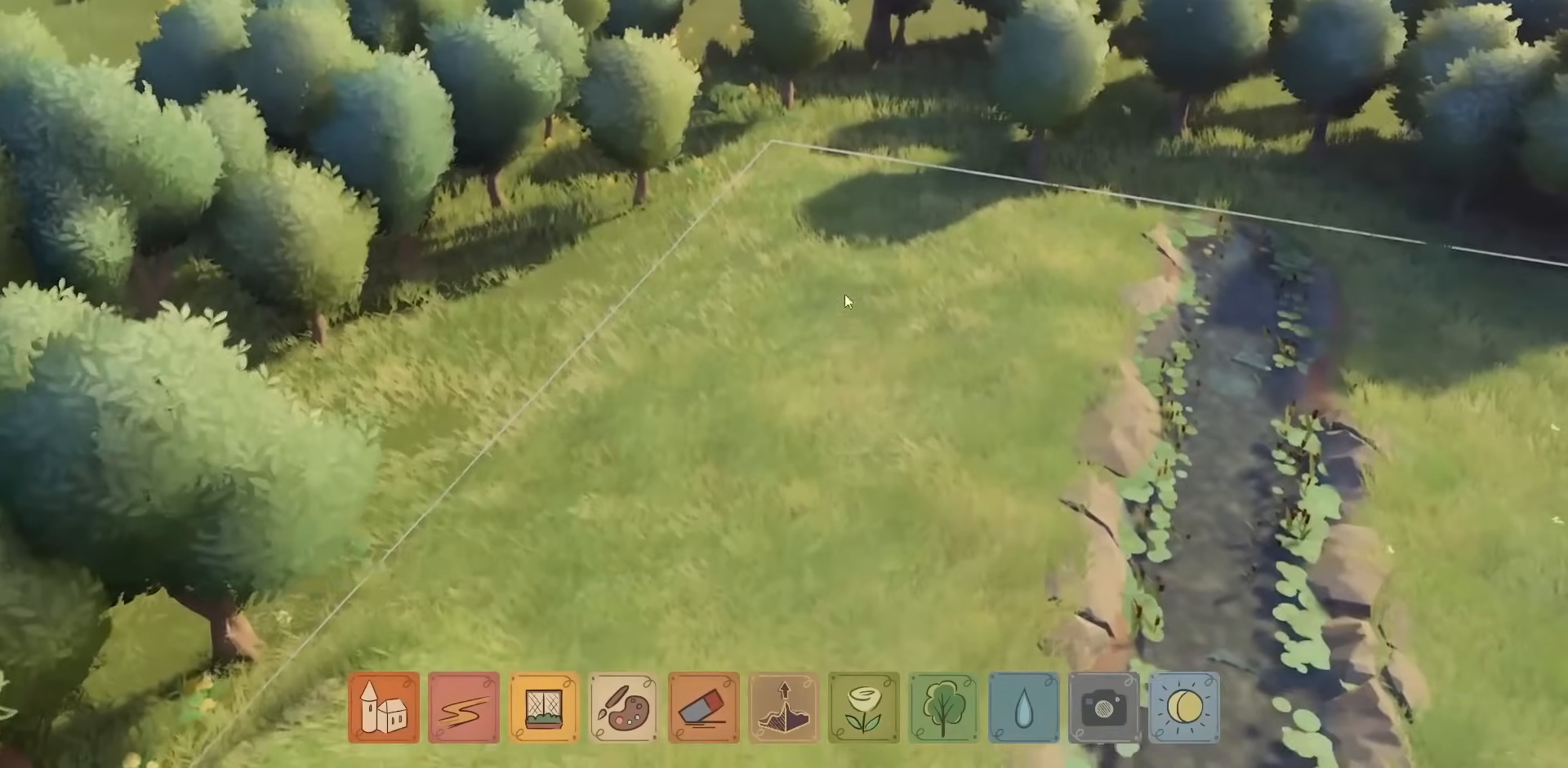
{"keys": ["s"], "mouse": ["left"], "events": [[284, "mouse_left", "down"], [467, "s", "down"]]}
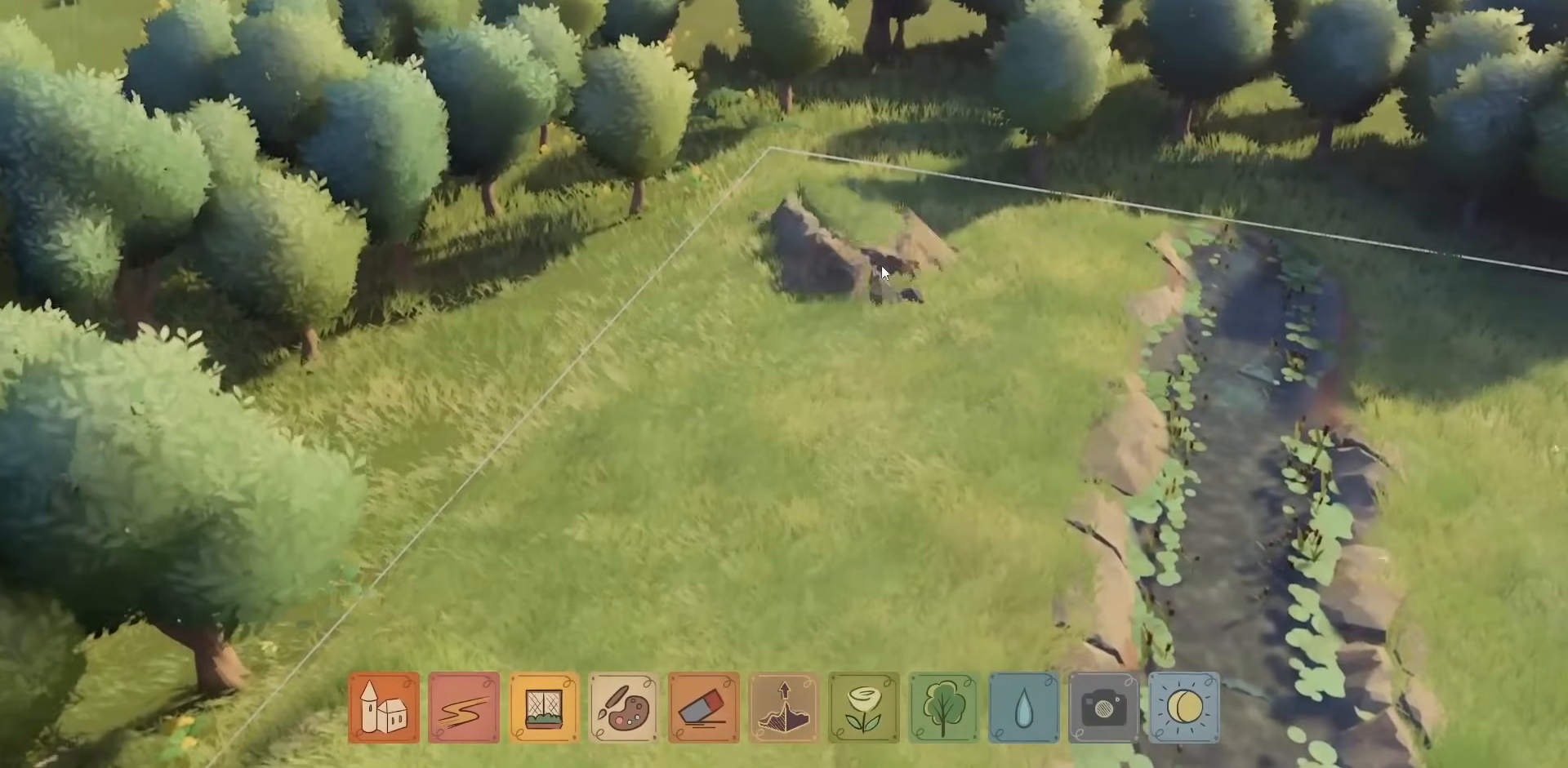
{"keys": [], "mouse": ["left"], "events": [[317, "s", "up"]]}
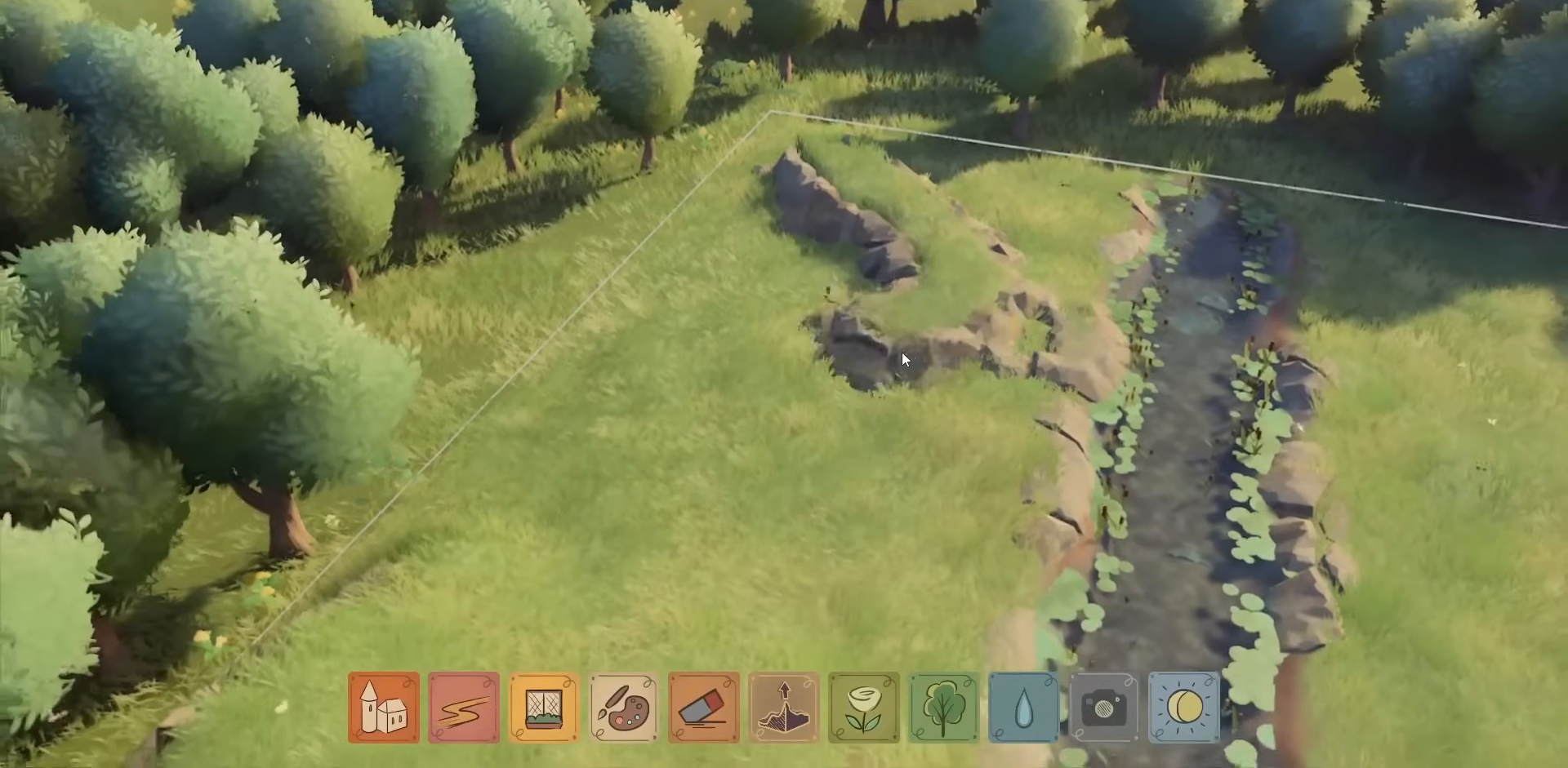
{"keys": [], "mouse": ["left"], "events": []}
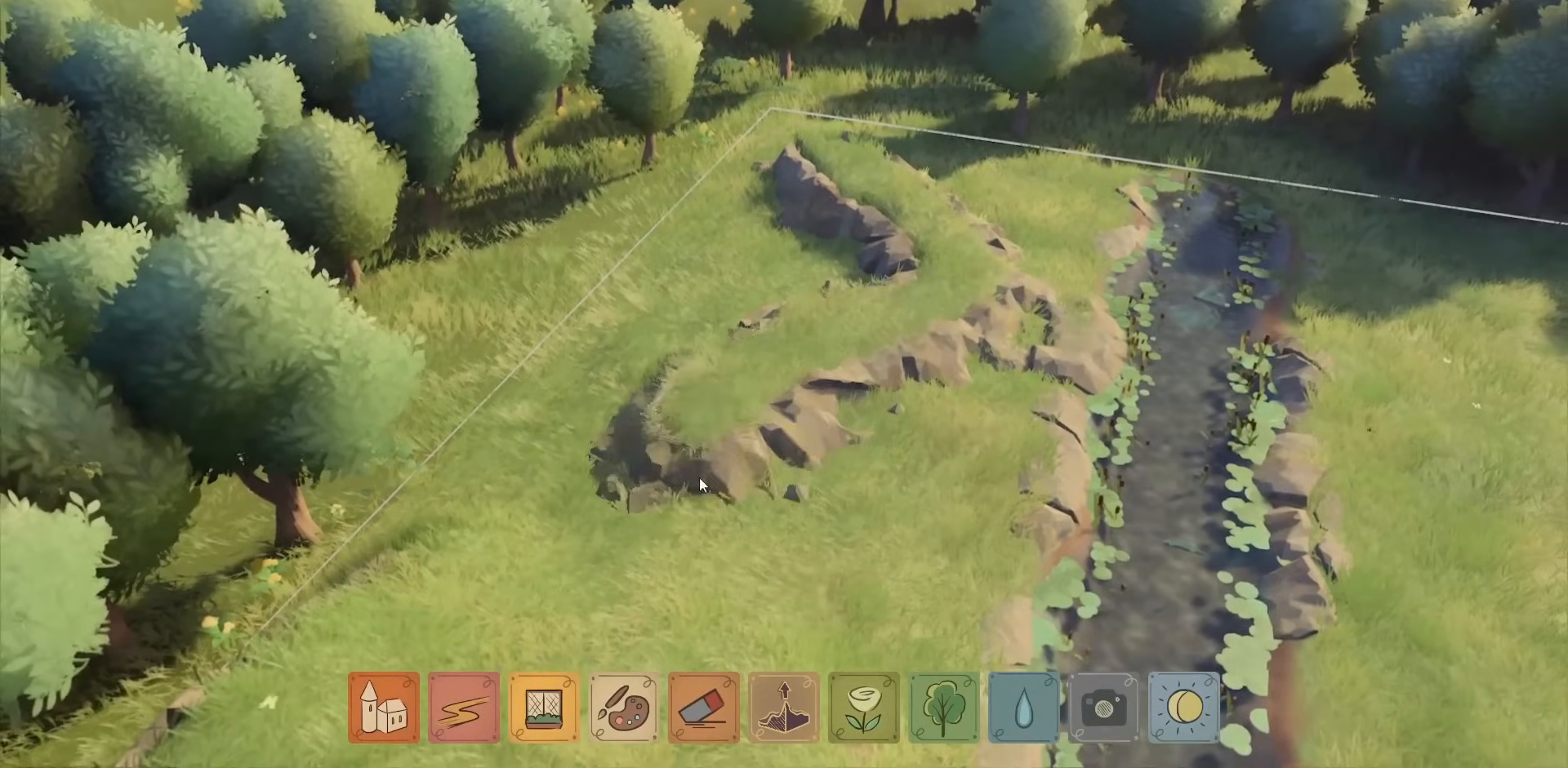
{"keys": [], "mouse": ["left"], "events": []}
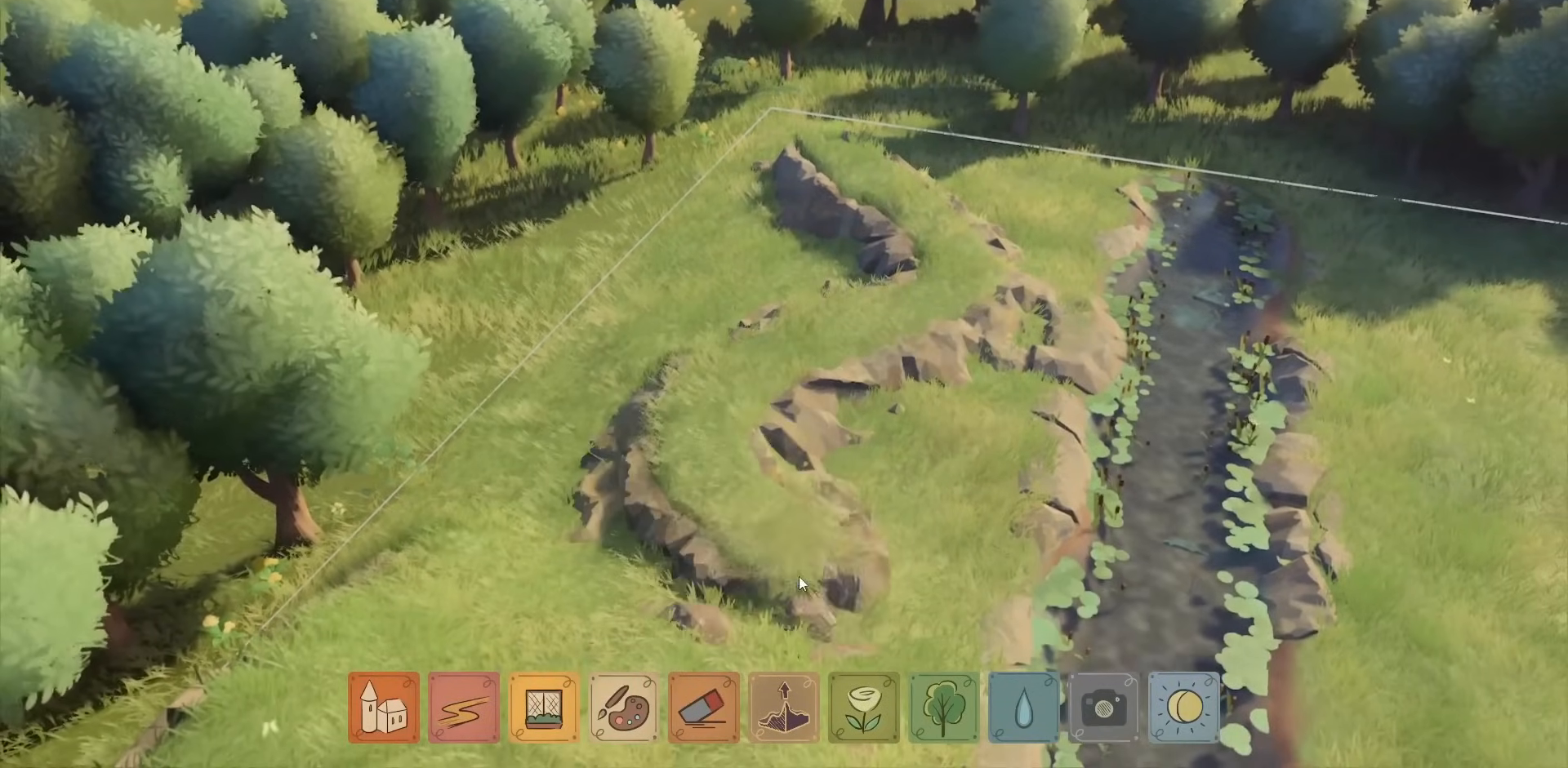
{"keys": [], "mouse": ["right"], "events": [[50, "mouse_left", "up"], [184, "mouse_right", "down"]]}
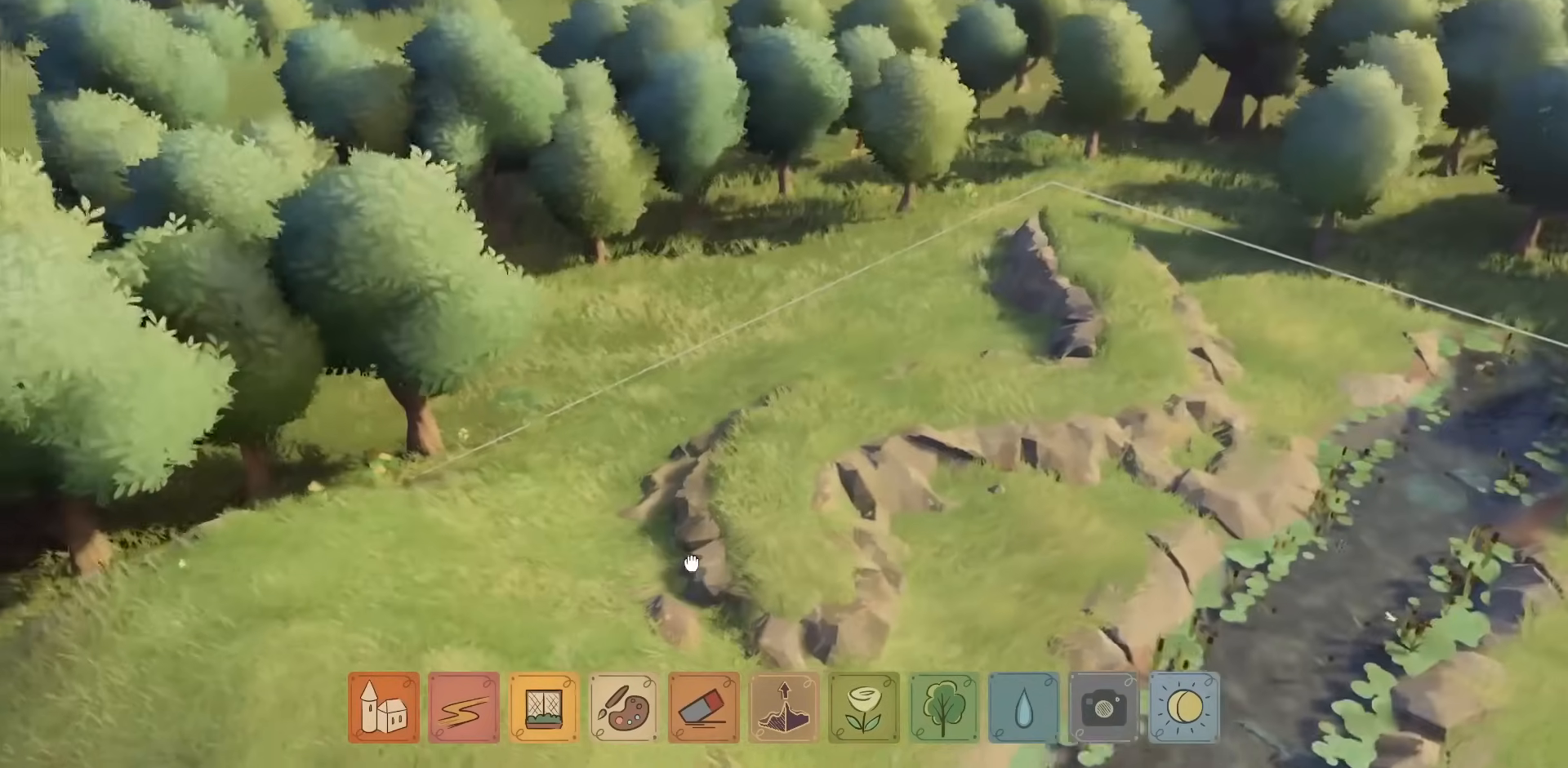
{"keys": [], "mouse": [], "events": [[134, "s", "down"], [217, "mouse_right", "up"], [450, "s", "up"]]}
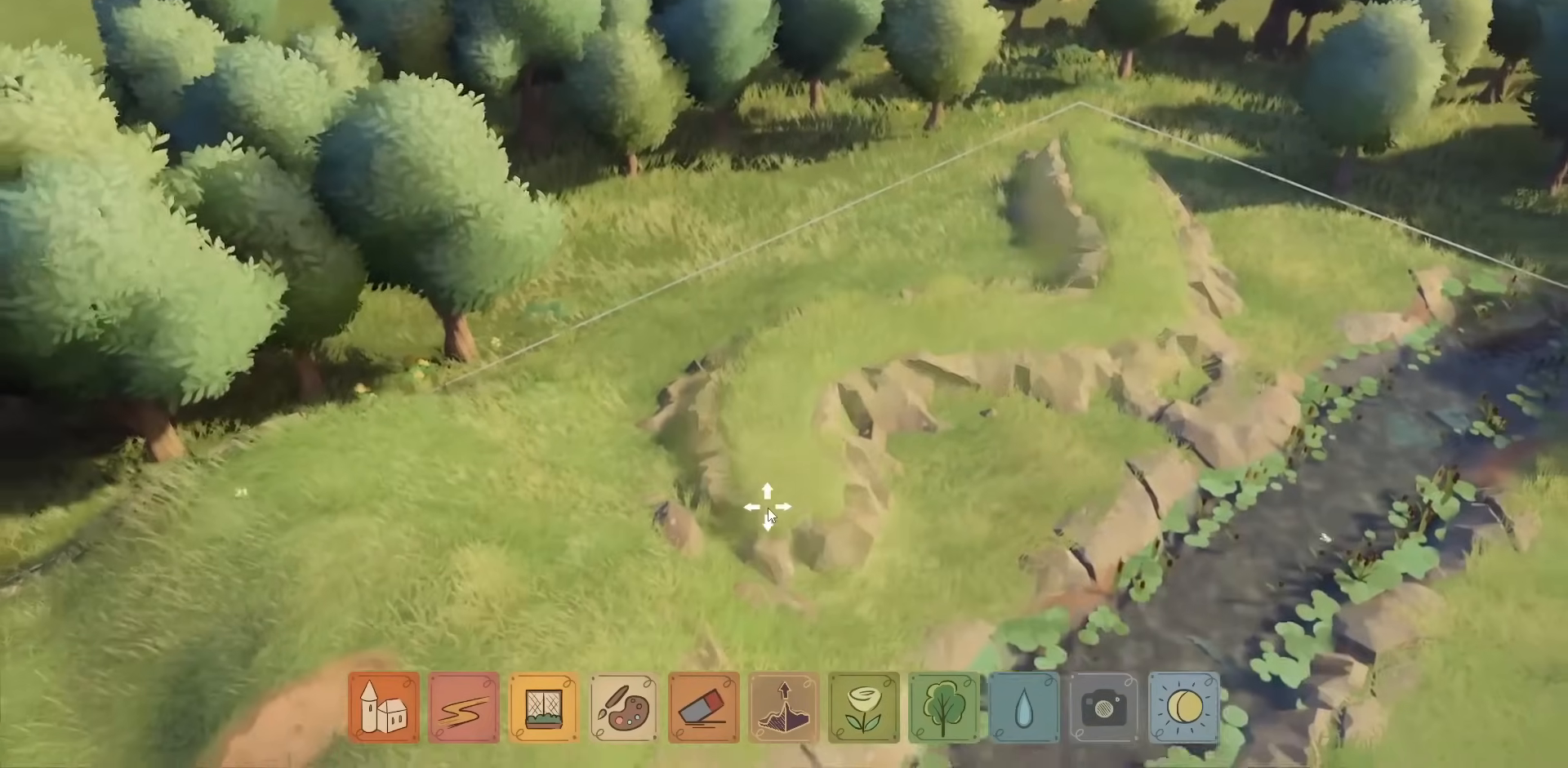
{"keys": [], "mouse": [], "events": []}
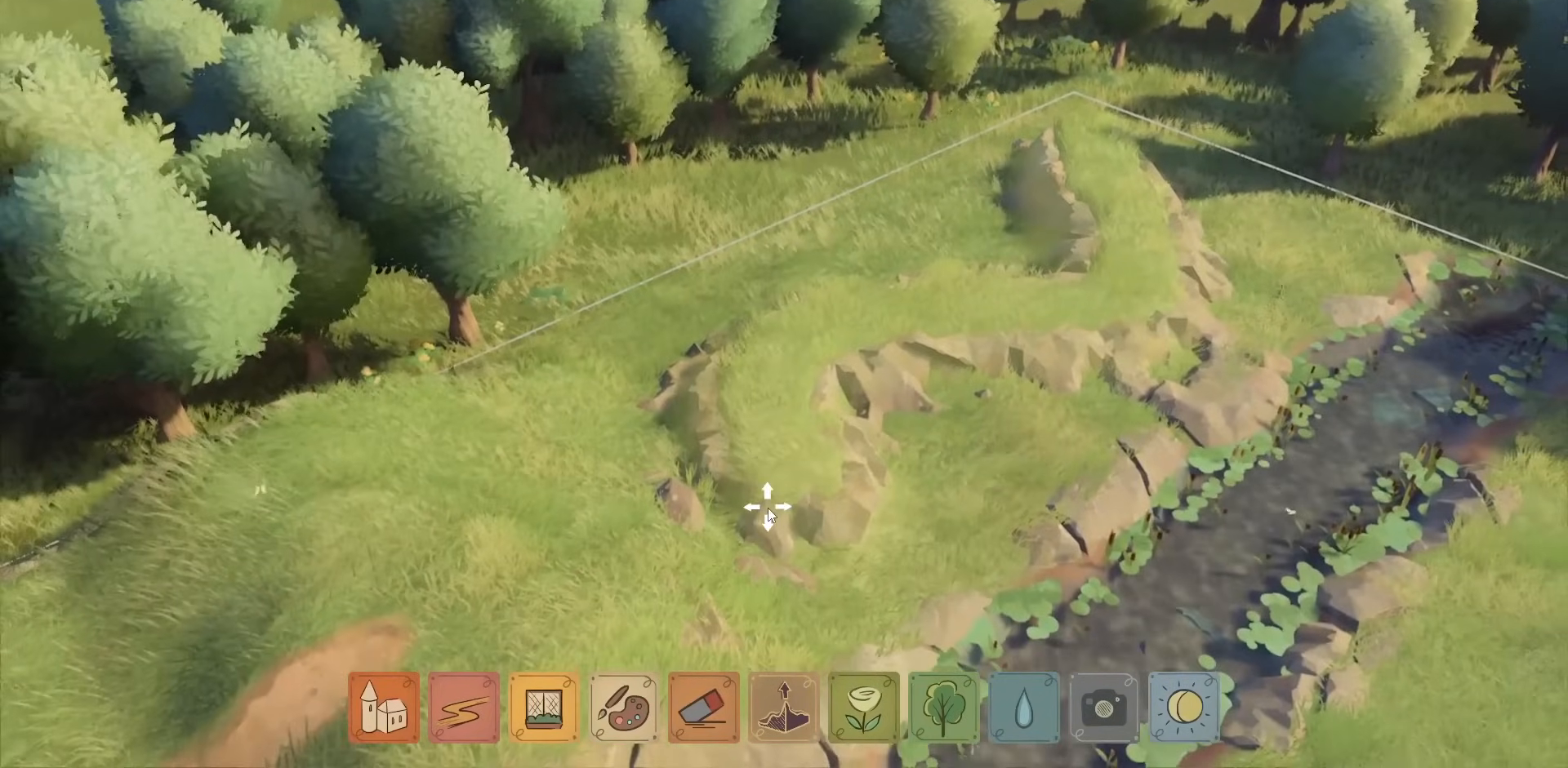
{"keys": ["d"], "mouse": [], "events": [[334, "d", "down"]]}
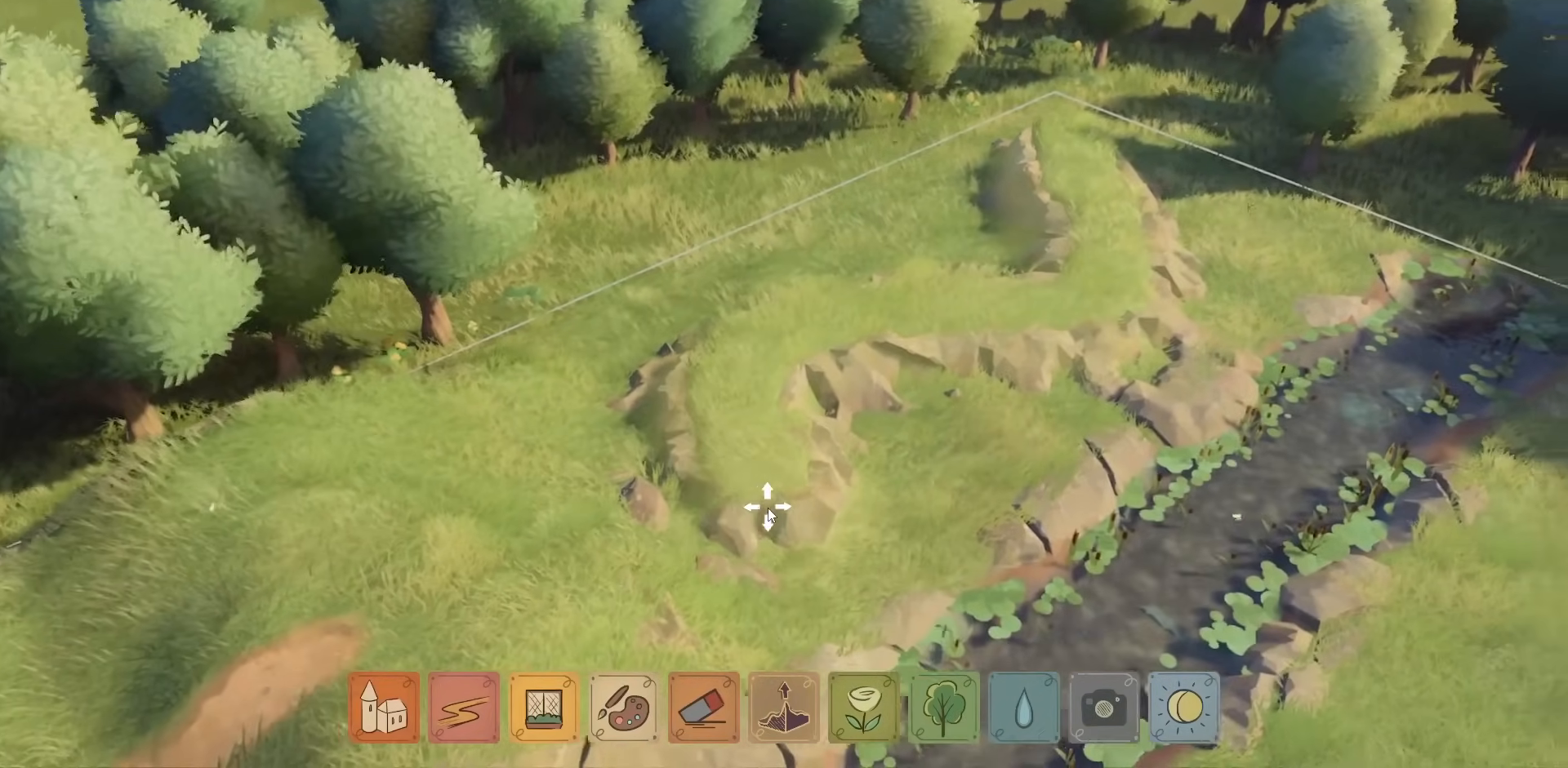
{"keys": ["d"], "mouse": [], "events": [[50, "d", "up"], [284, "w", "down"], [384, "d", "down"], [484, "w", "up"]]}
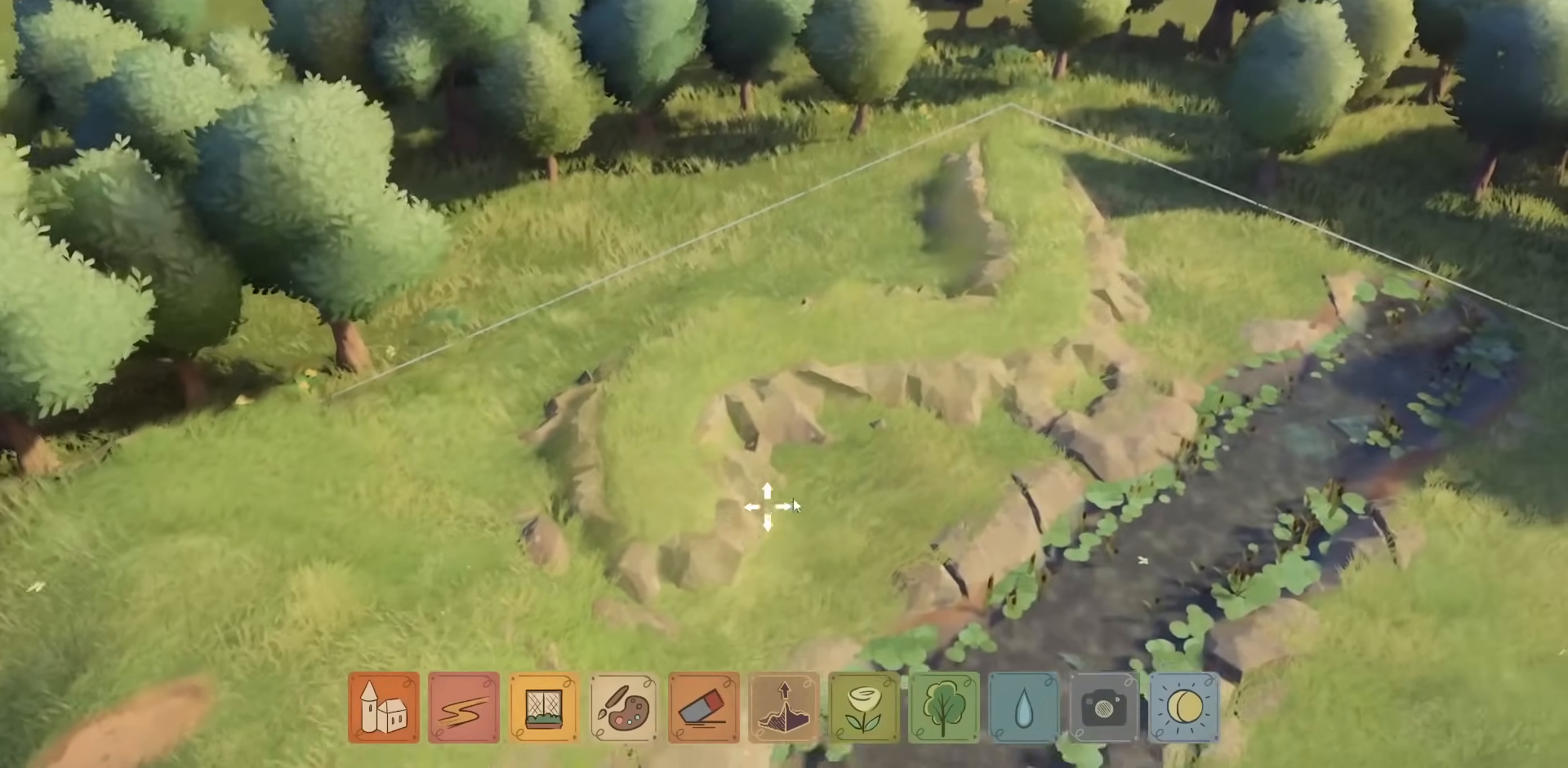
{"keys": [], "mouse": [], "events": [[67, "d", "up"]]}
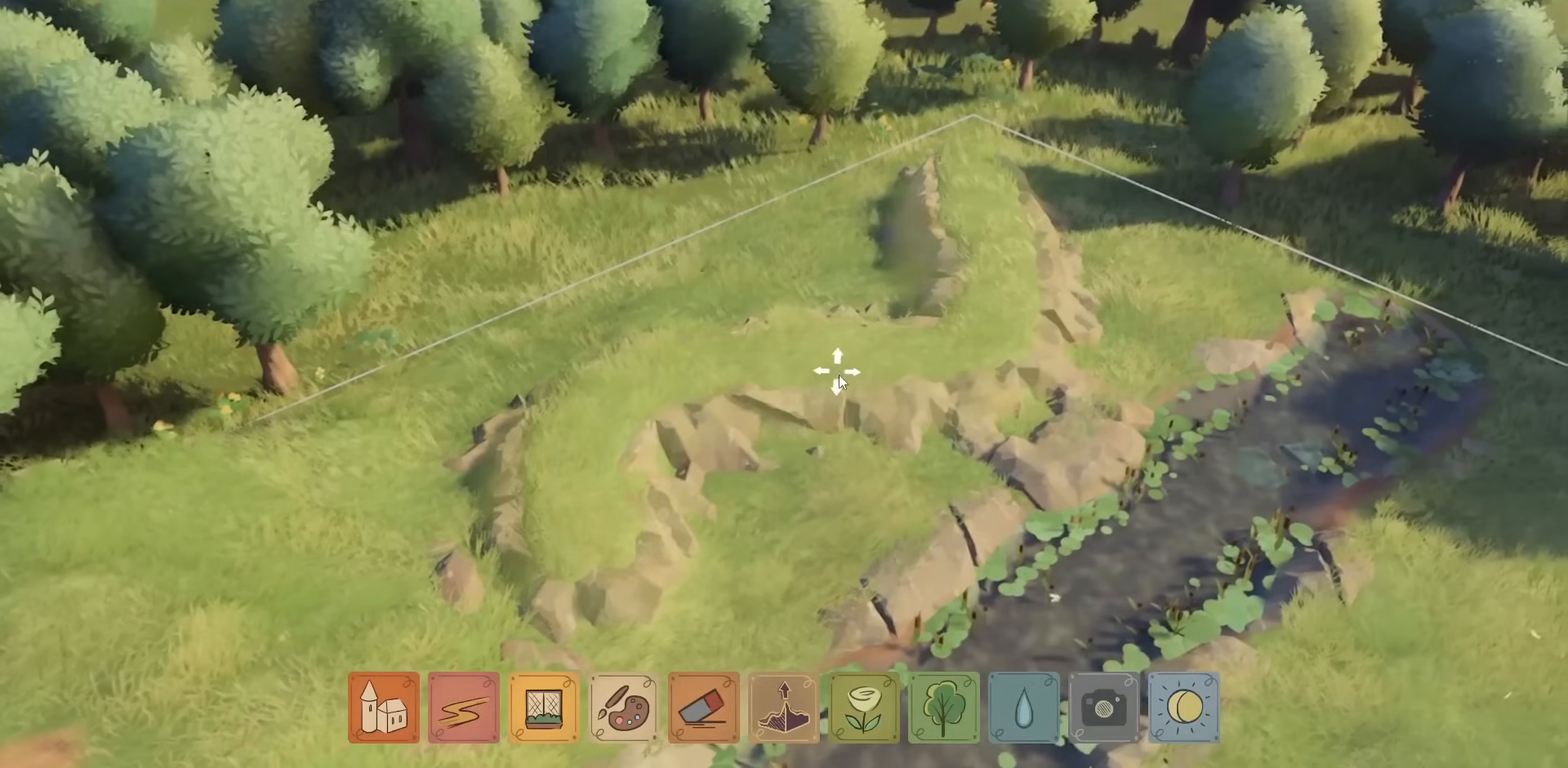
{"keys": [], "mouse": ["left"], "events": [[500, "mouse_left", "down"]]}
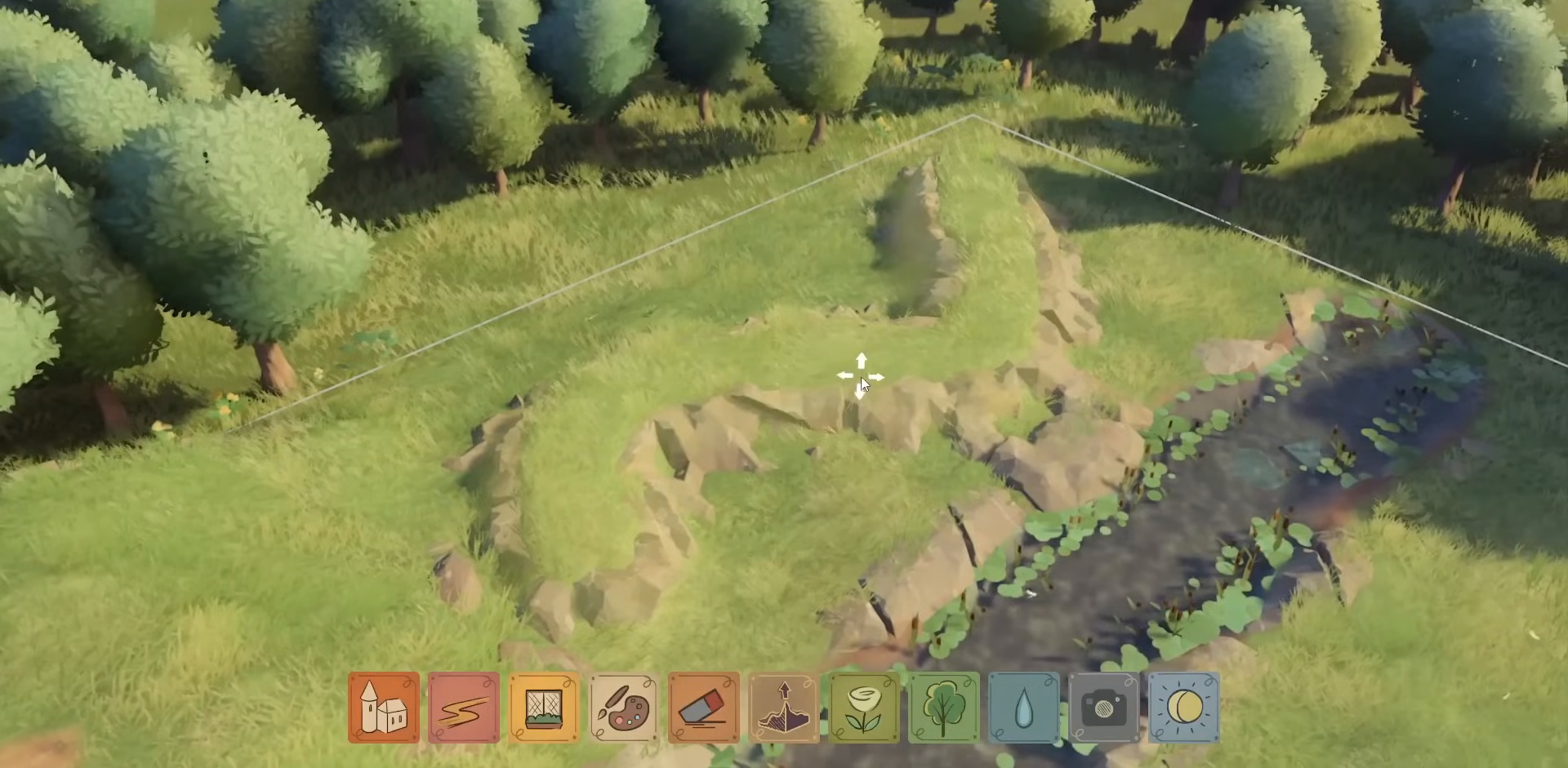
{"keys": [], "mouse": ["left"], "events": []}
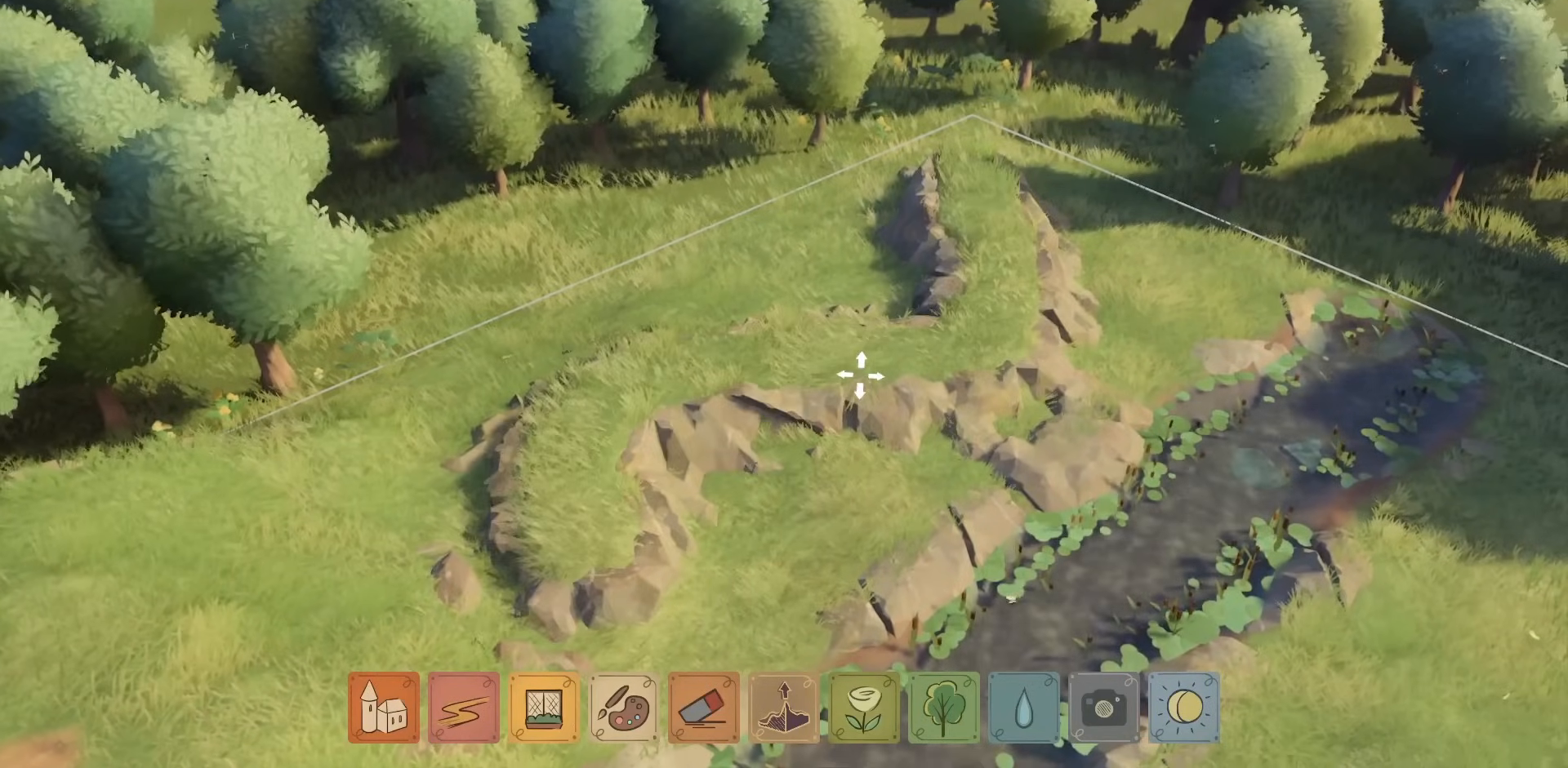
{"keys": [], "mouse": ["left"], "events": []}